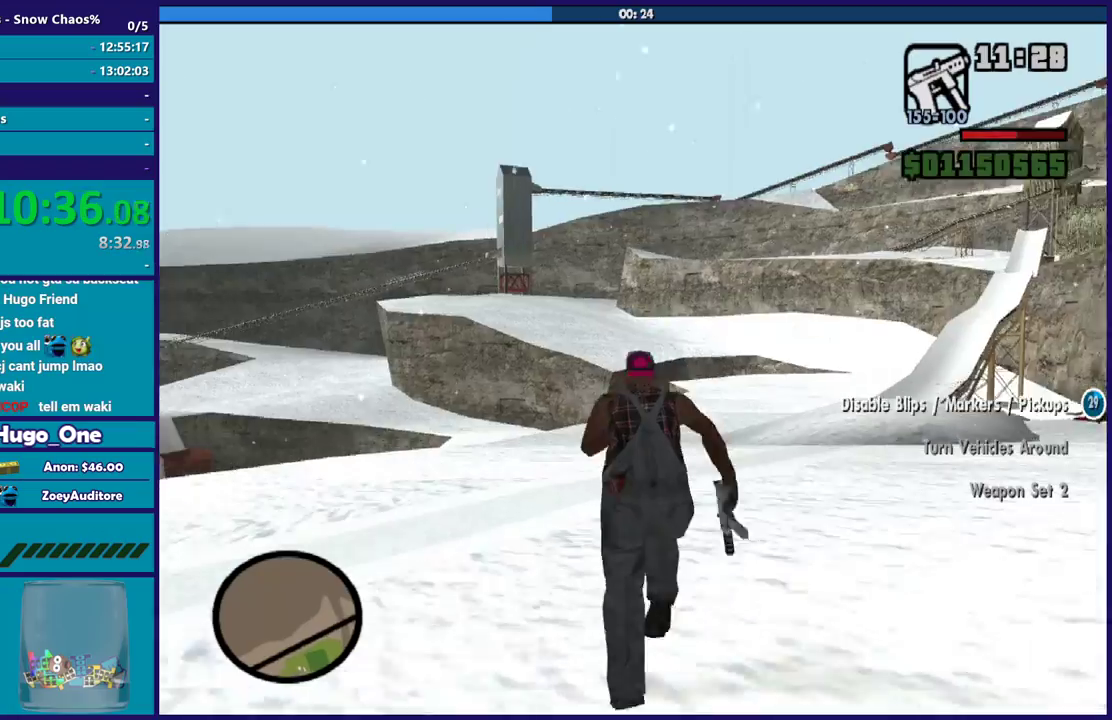
Gameplay with a controller (Xbox layout); each line is a JSON object with the inputs held at the frame after it. "events" lists button and stick changes between this image and that frame as [ms after this image, input, new state], when the widget could be followed in between.
{"buttons": [], "left_stick": "up", "right_stick": "center", "events": [[33, "A", "down"], [134, "A", "up"], [234, "A", "down"], [300, "A", "up"], [400, "A", "down"], [501, "A", "up"]]}
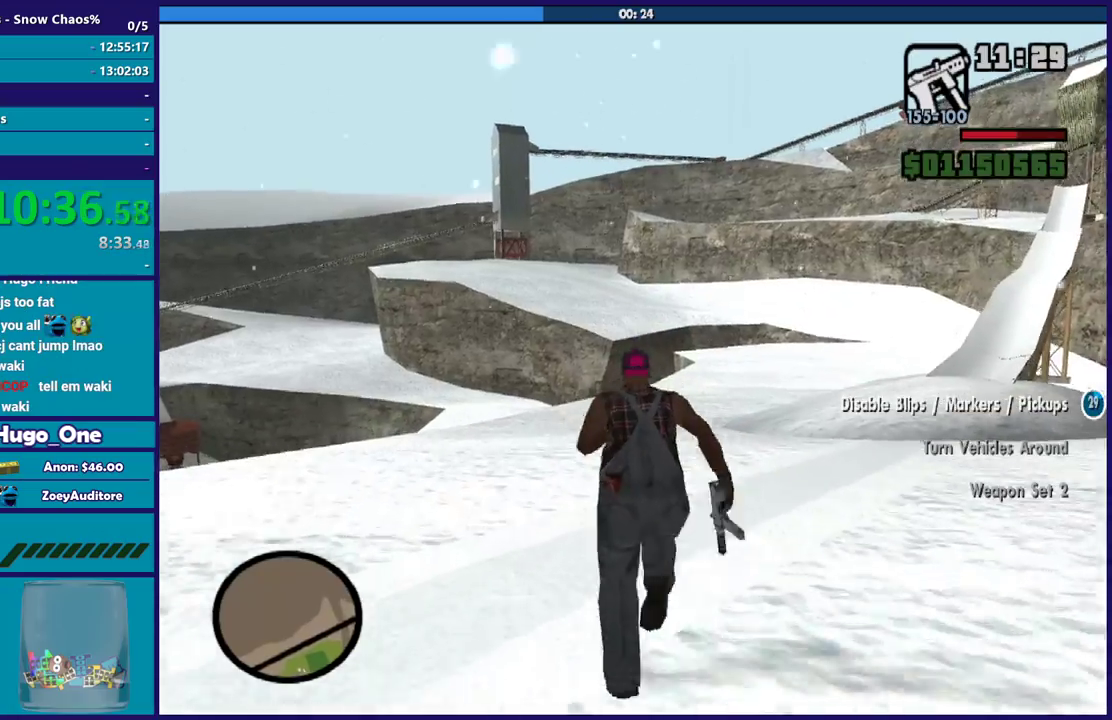
{"buttons": ["A"], "left_stick": "up-right", "right_stick": "center", "events": [[100, "A", "down"], [166, "A", "up"], [267, "A", "down"], [400, "A", "up"], [433, "left_stick", "up-right"], [467, "A", "down"]]}
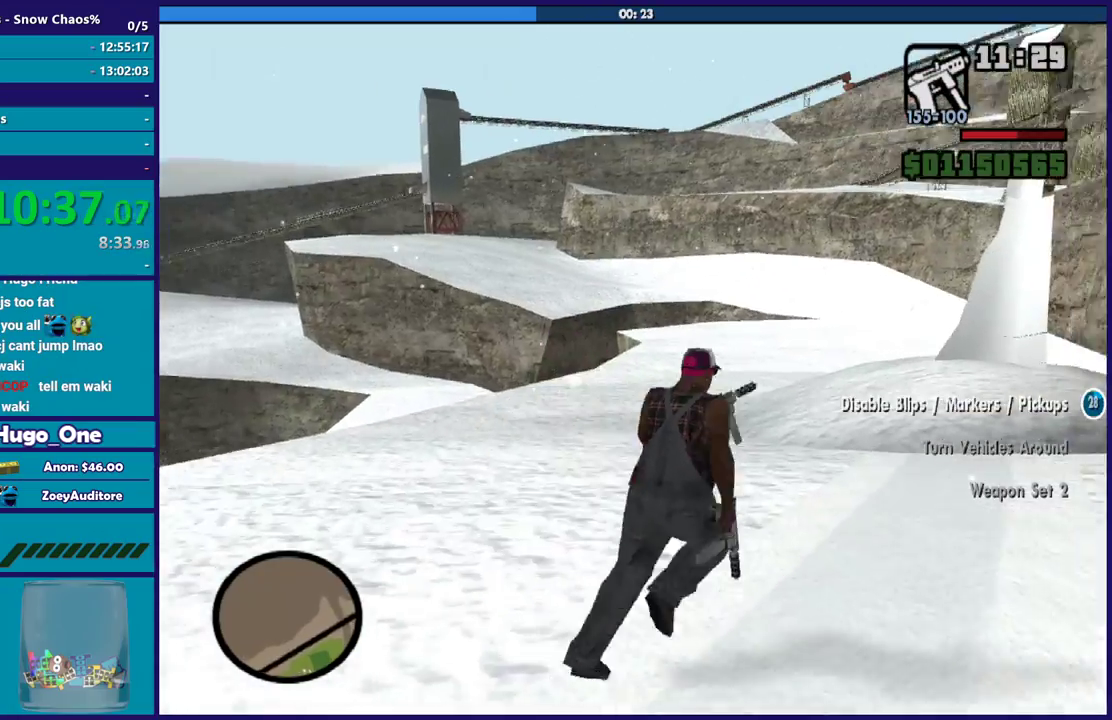
{"buttons": [], "left_stick": "up-right", "right_stick": "center", "events": [[67, "A", "up"], [134, "left_stick", "up"], [167, "A", "down"], [234, "A", "up"], [367, "A", "down"], [401, "left_stick", "up-right"], [434, "A", "up"]]}
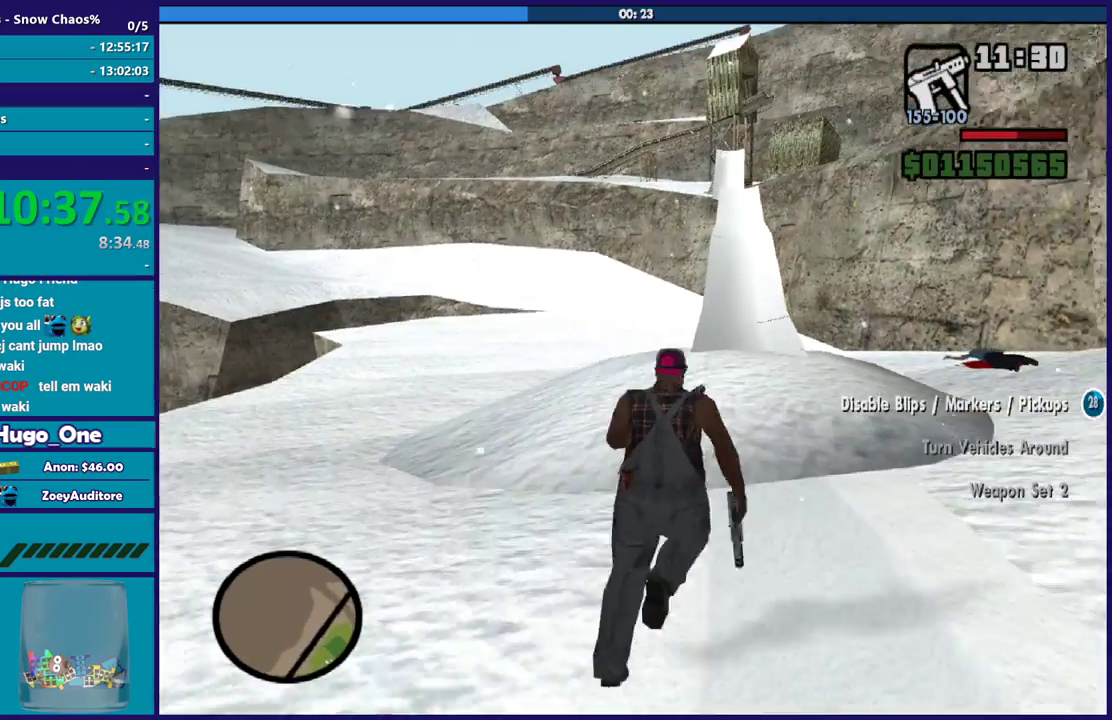
{"buttons": ["A"], "left_stick": "up", "right_stick": "center", "events": [[33, "left_stick", "up"], [66, "A", "down"], [133, "A", "up"], [200, "left_stick", "up-right"], [267, "A", "down"], [300, "left_stick", "up"], [333, "A", "up"], [433, "A", "down"]]}
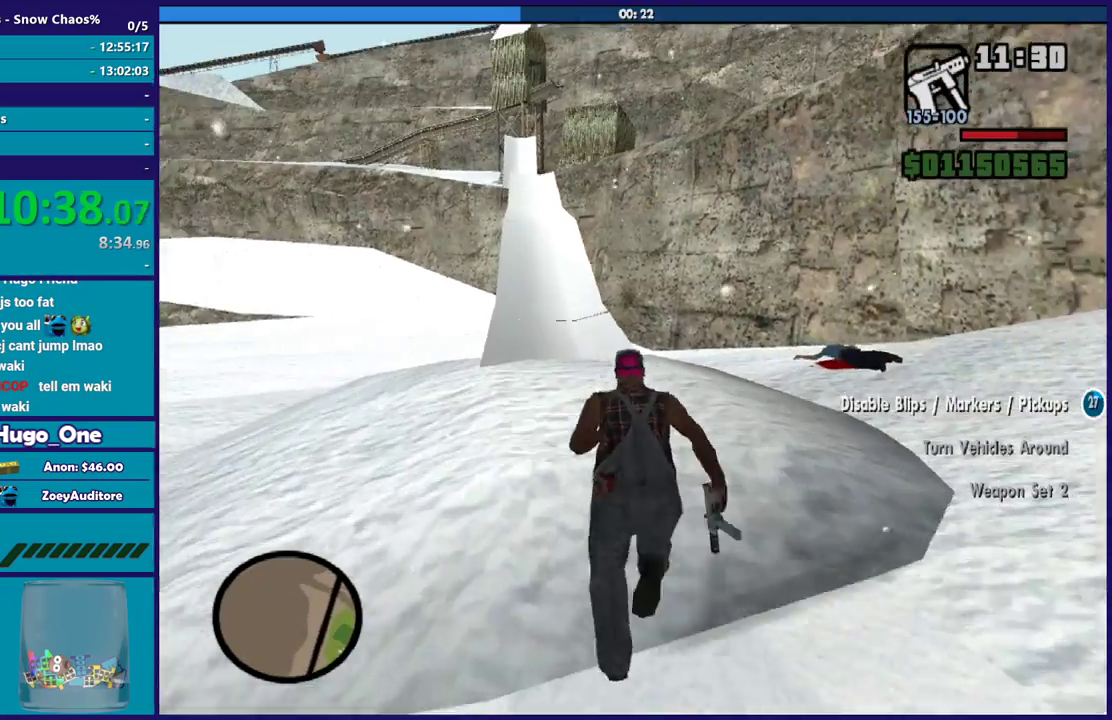
{"buttons": ["A"], "left_stick": "up", "right_stick": "center", "events": [[33, "A", "up"], [134, "A", "down"], [200, "left_stick", "up-left"], [234, "A", "up"], [300, "A", "down"], [300, "left_stick", "up"], [400, "A", "up"], [501, "A", "down"]]}
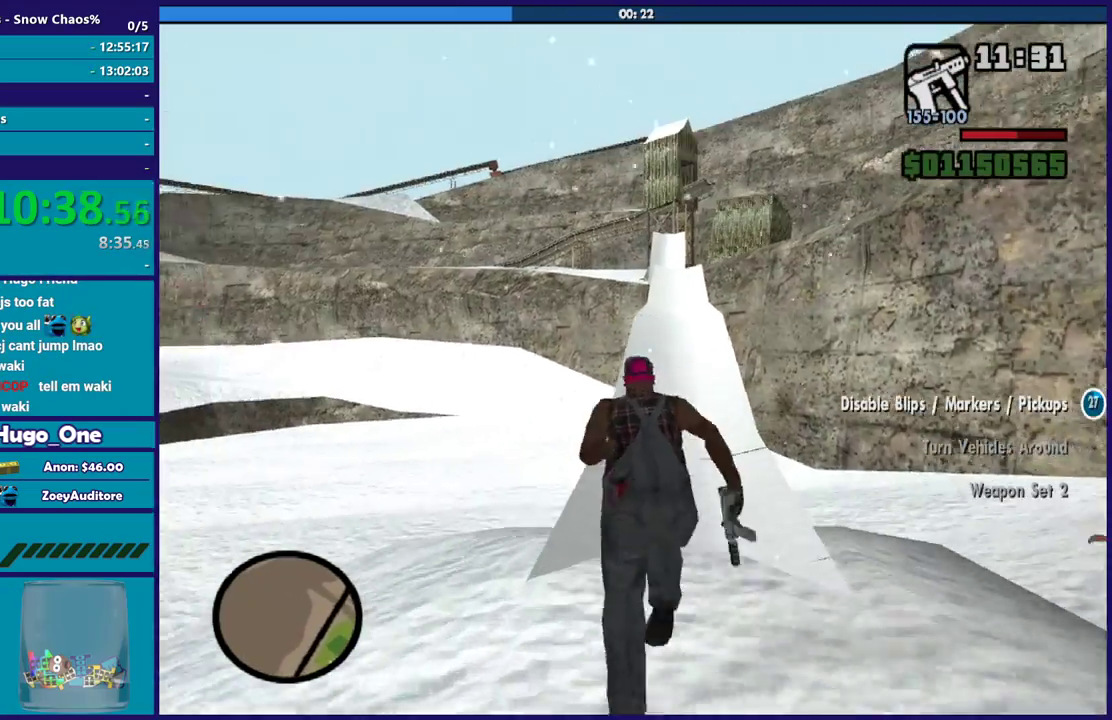
{"buttons": [], "left_stick": "up", "right_stick": "center", "events": [[100, "A", "up"], [200, "A", "down"], [267, "A", "up"], [367, "A", "down"], [467, "A", "up"]]}
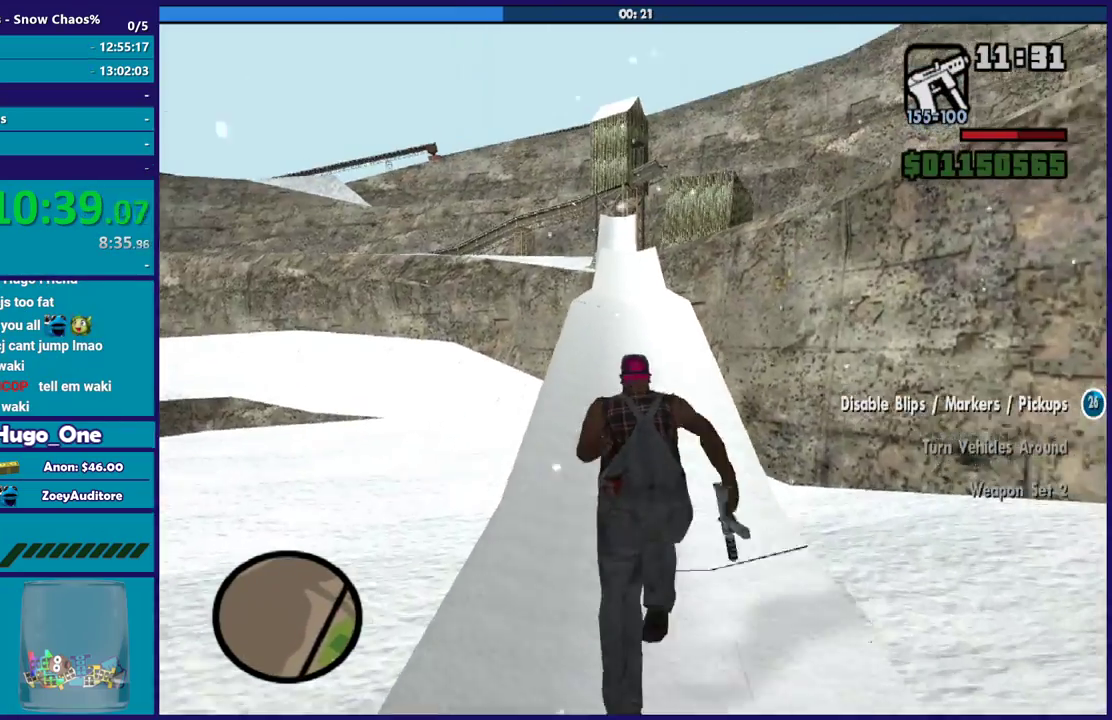
{"buttons": ["A"], "left_stick": "up", "right_stick": "center", "events": [[67, "A", "down"], [134, "A", "up"], [267, "A", "down"], [334, "A", "up"], [434, "A", "down"]]}
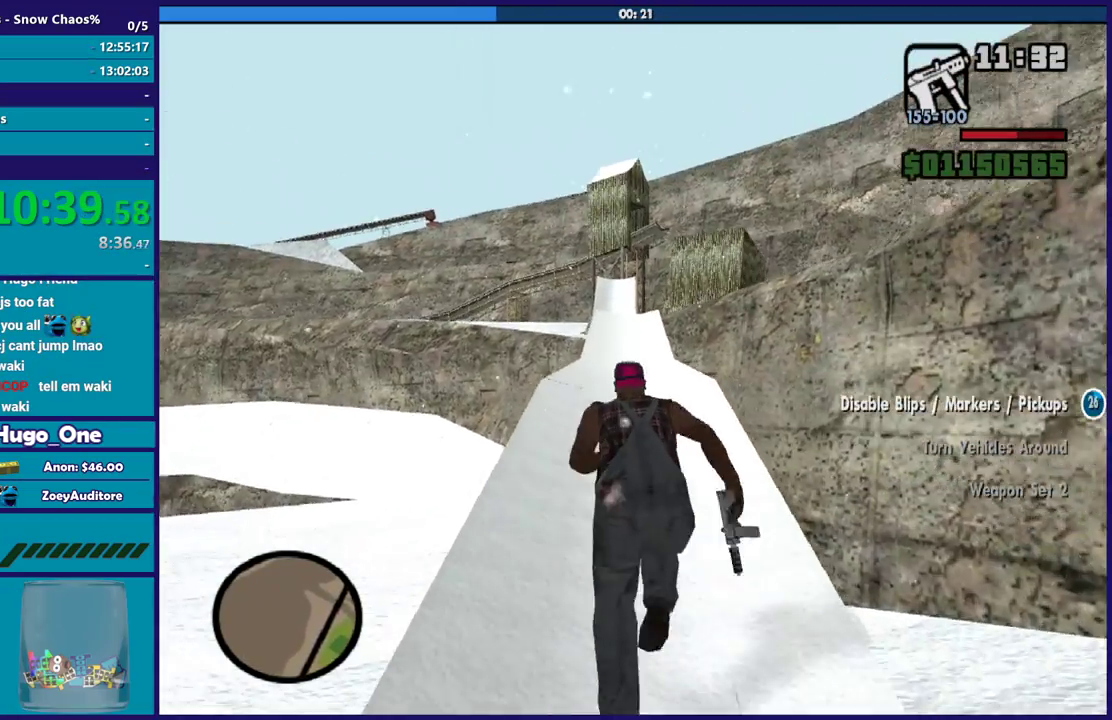
{"buttons": [], "left_stick": "up-left", "right_stick": "down", "events": [[33, "A", "up"], [233, "right_stick", "down"], [500, "left_stick", "up-left"]]}
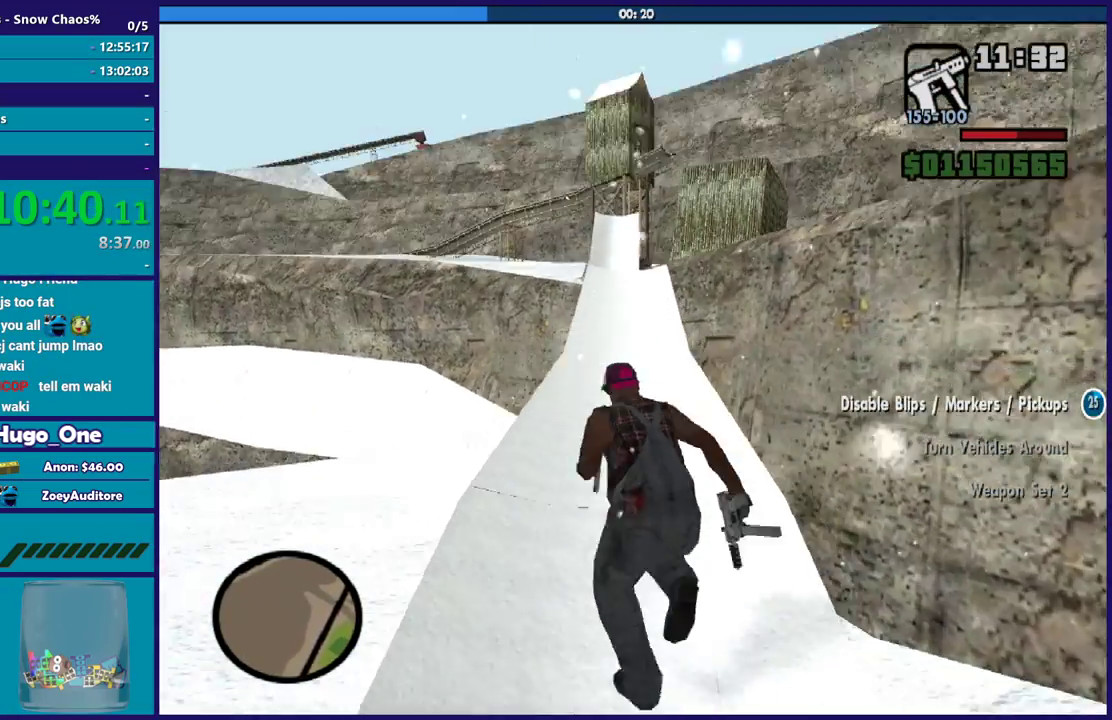
{"buttons": [], "left_stick": "up", "right_stick": "center", "events": [[100, "left_stick", "up"], [267, "right_stick", "down-right"], [400, "right_stick", "center"]]}
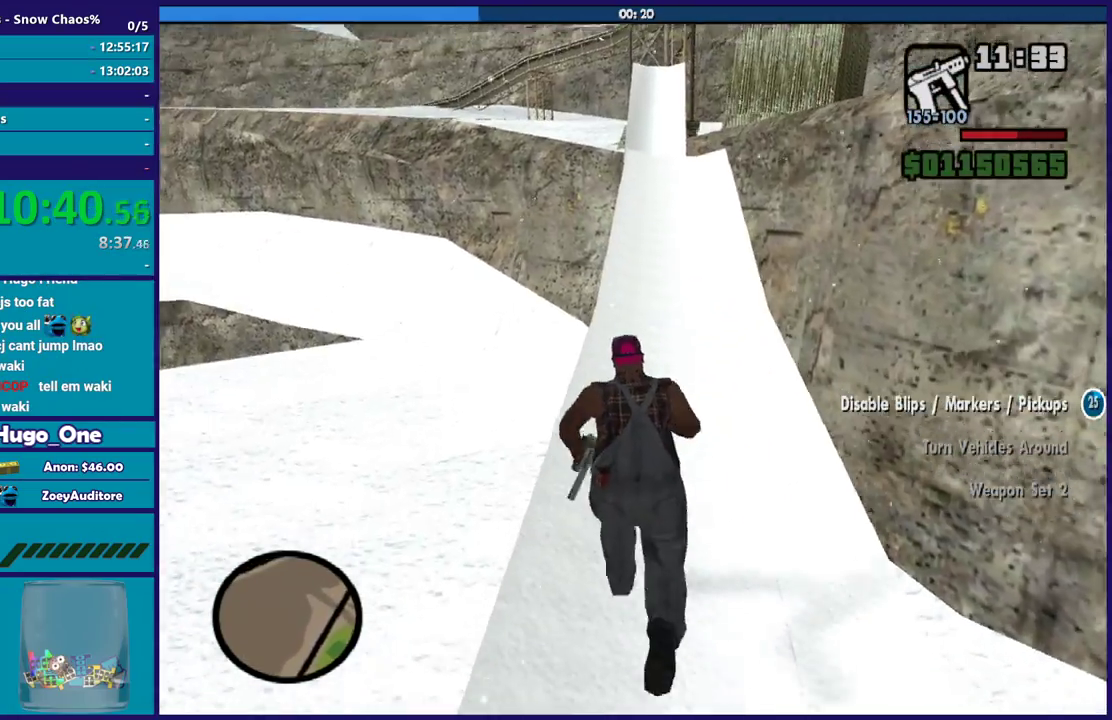
{"buttons": [], "left_stick": "up", "right_stick": "center", "events": [[100, "A", "down"], [200, "A", "up"], [300, "A", "down"], [400, "A", "up"]]}
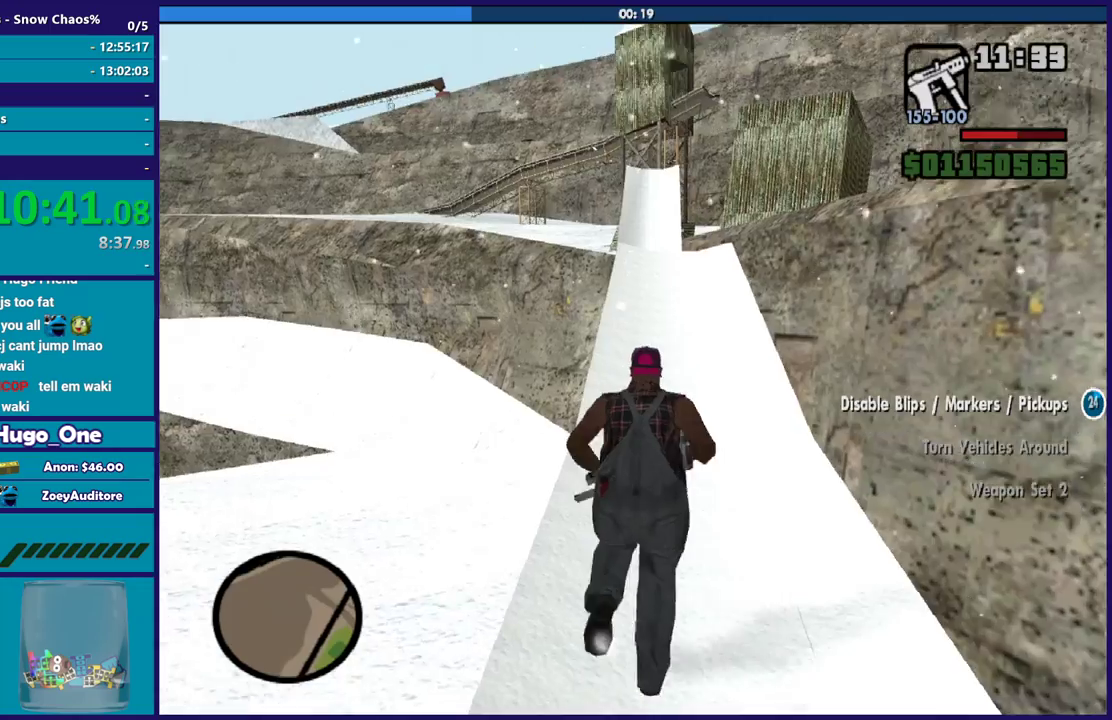
{"buttons": [], "left_stick": "up", "right_stick": "center", "events": [[67, "right_stick", "down-right"], [300, "right_stick", "center"], [401, "A", "down"], [501, "A", "up"]]}
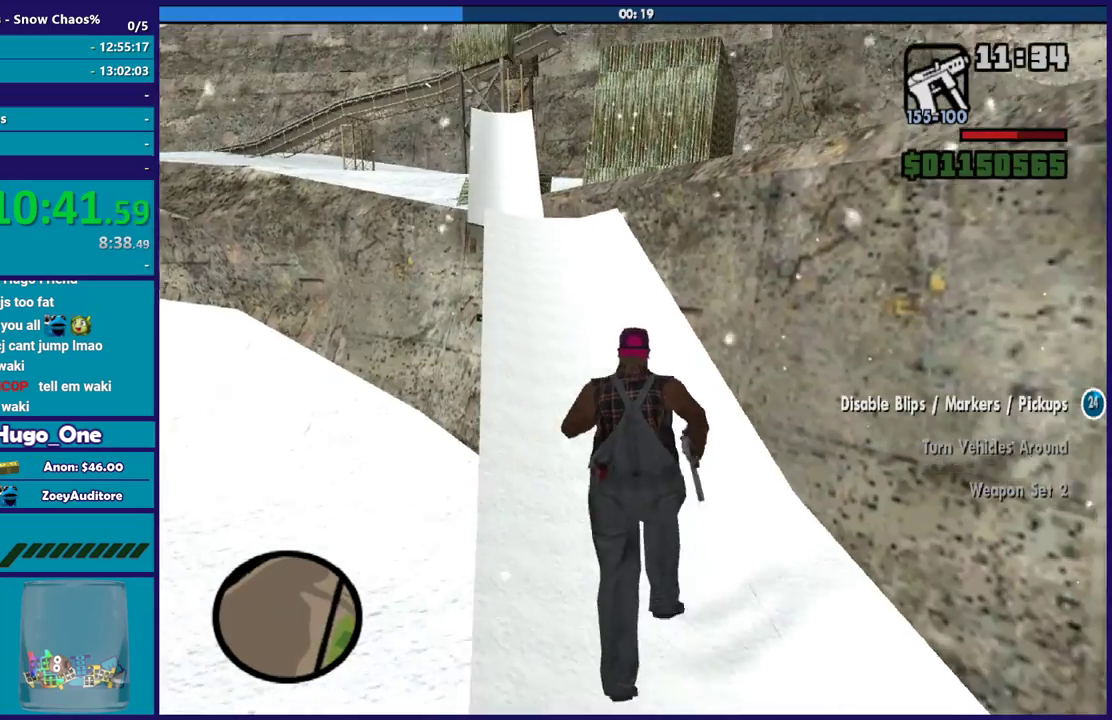
{"buttons": [], "left_stick": "up", "right_stick": "down", "events": [[100, "A", "down"], [166, "left_stick", "up-left"], [200, "A", "up"], [300, "left_stick", "up"], [333, "right_stick", "down"]]}
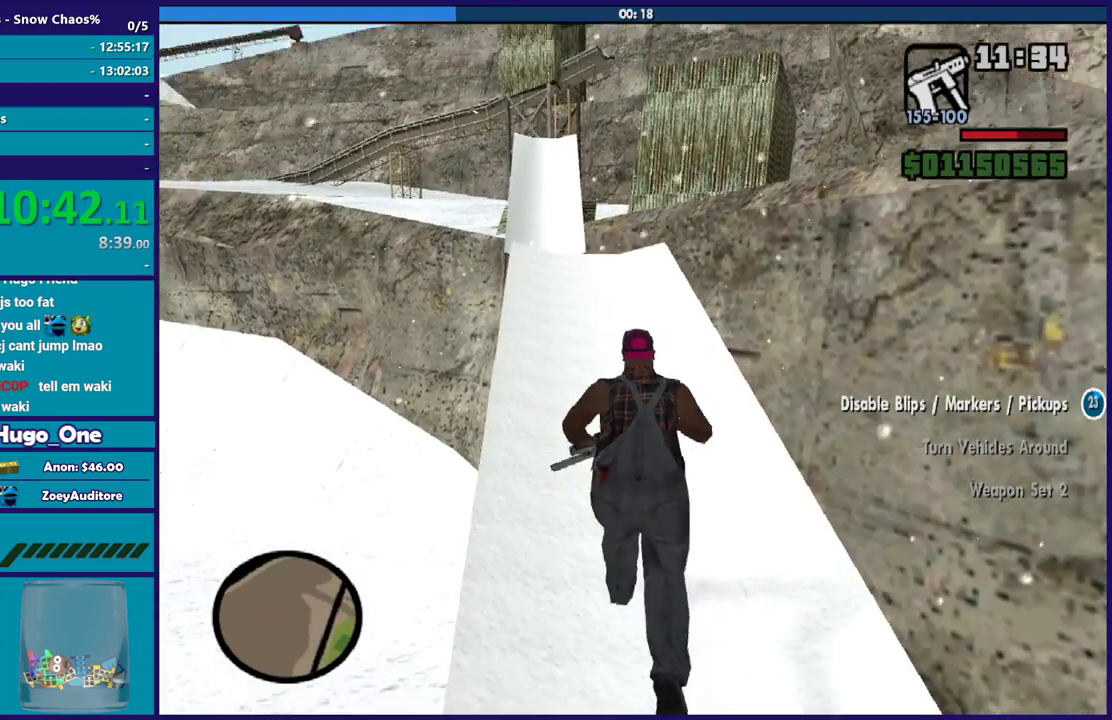
{"buttons": [], "left_stick": "up", "right_stick": "down-right", "events": [[33, "right_stick", "down-right"], [134, "left_stick", "up-left"], [334, "left_stick", "up"]]}
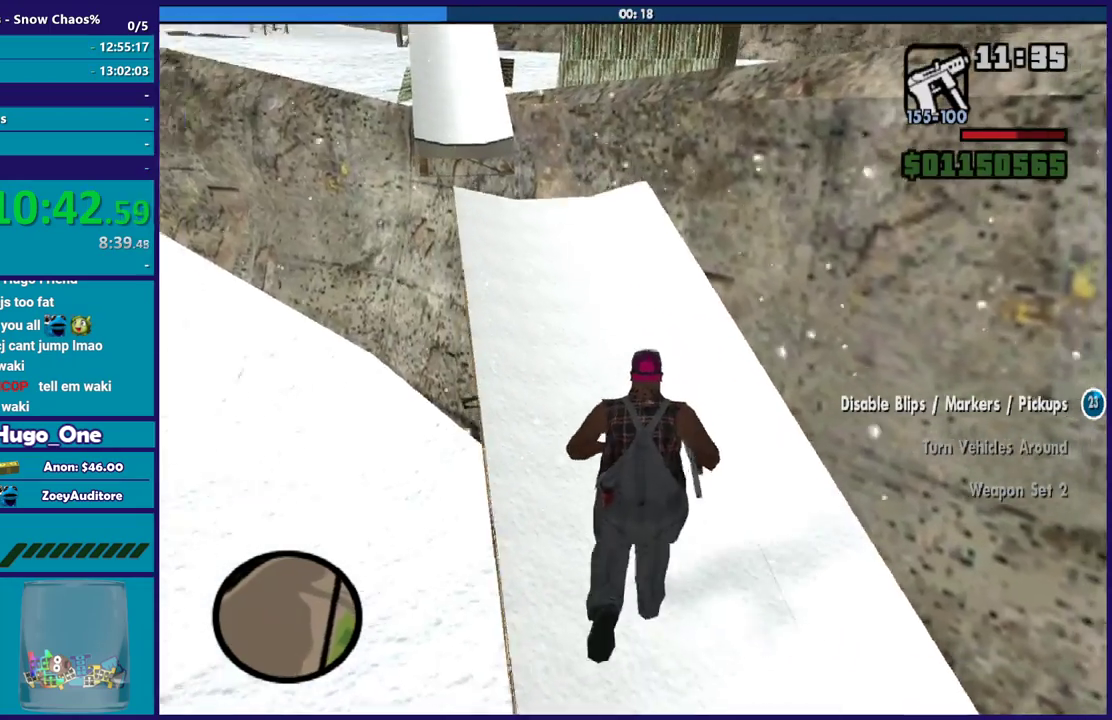
{"buttons": [], "left_stick": "up-left", "right_stick": "down-right", "events": [[300, "left_stick", "up-left"]]}
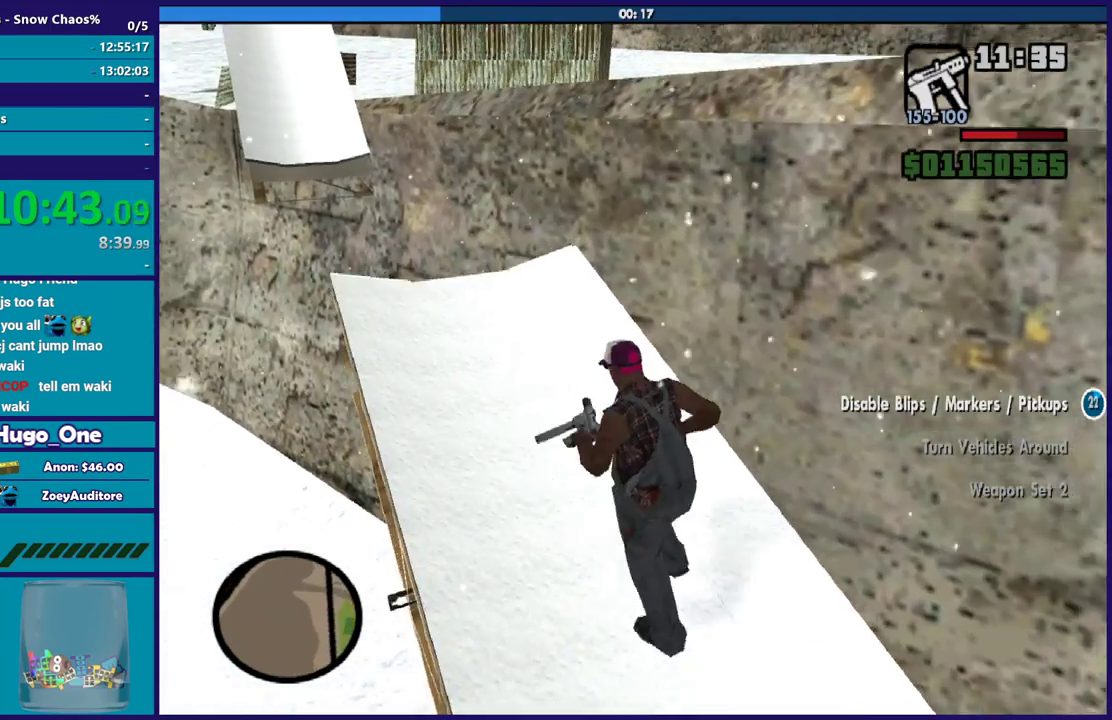
{"buttons": [], "left_stick": "center", "right_stick": "down-right", "events": [[134, "left_stick", "center"], [134, "right_stick", "center"], [300, "left_stick", "left"], [300, "right_stick", "down-right"], [467, "left_stick", "center"]]}
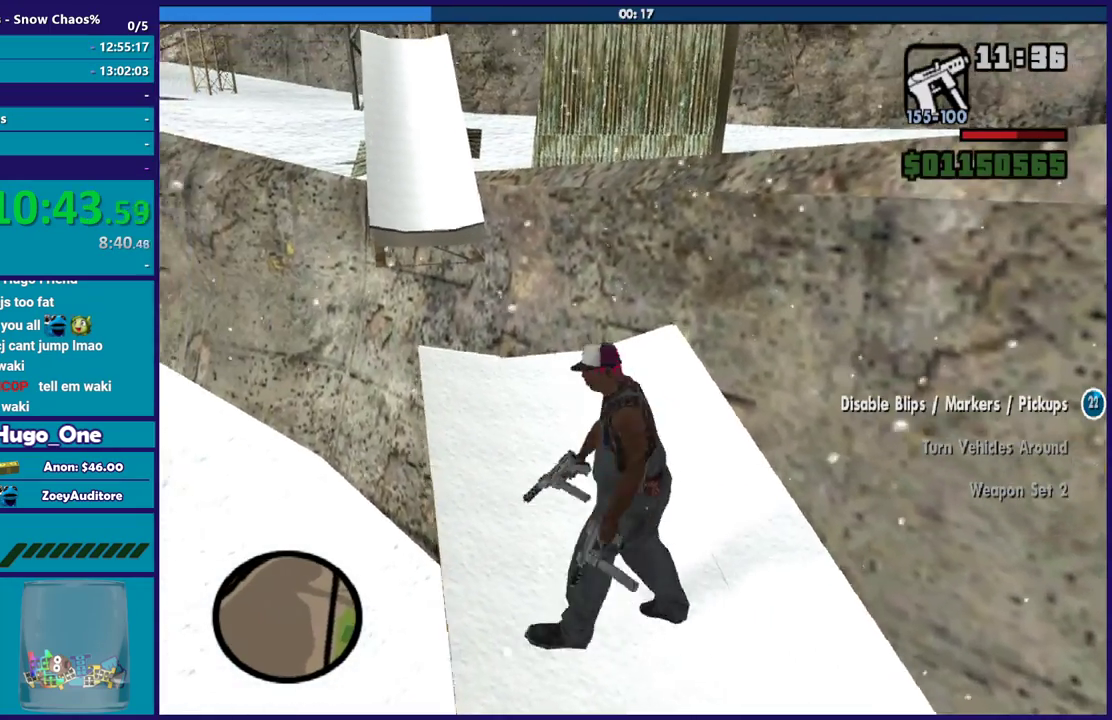
{"buttons": [], "left_stick": "up-left", "right_stick": "center", "events": [[100, "left_stick", "left"], [200, "left_stick", "up-left"], [300, "left_stick", "center"], [300, "right_stick", "center"], [500, "left_stick", "up-left"]]}
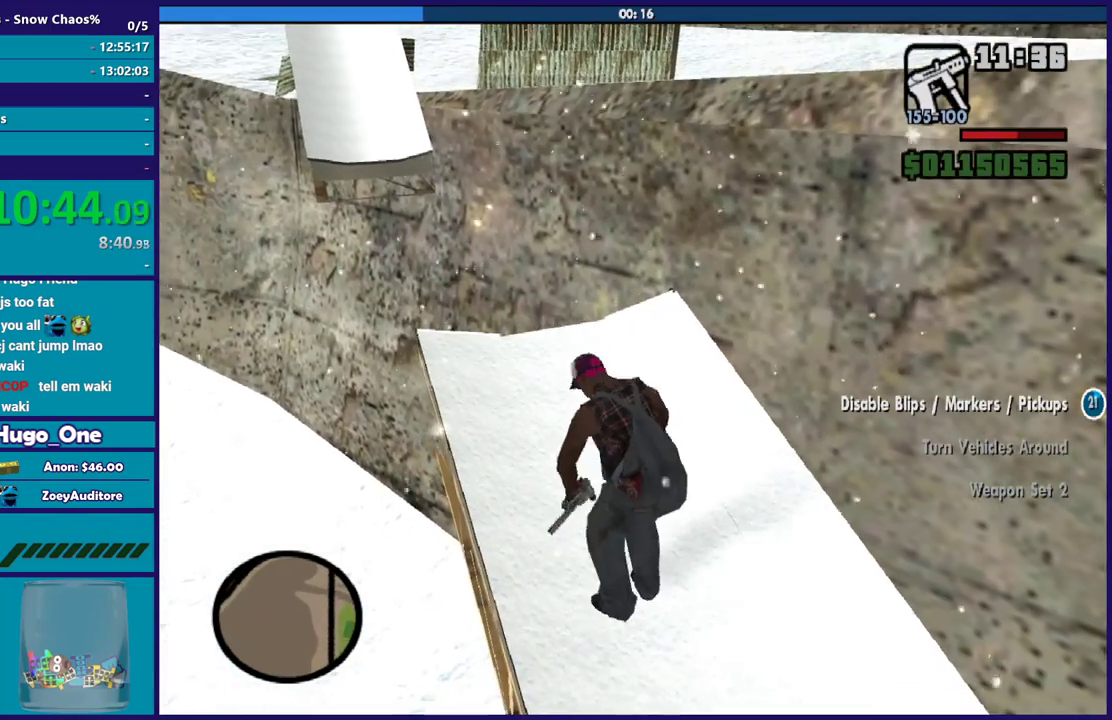
{"buttons": [], "left_stick": "center", "right_stick": "center", "events": [[167, "left_stick", "center"], [334, "left_stick", "up-left"], [501, "left_stick", "center"]]}
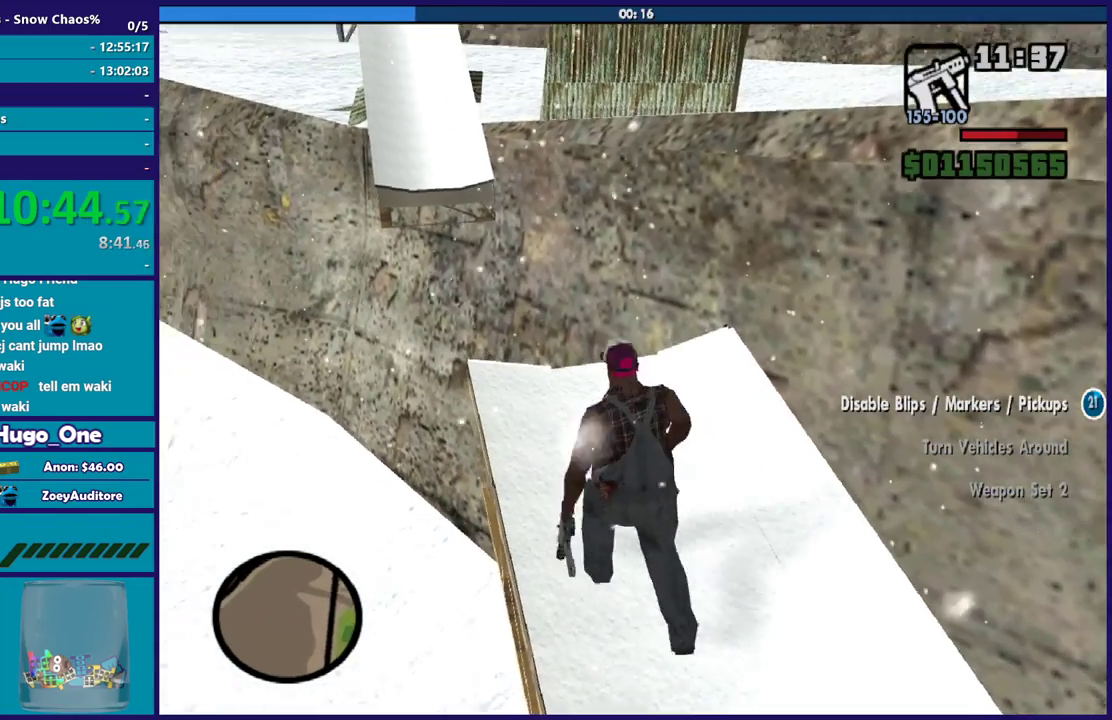
{"buttons": [], "left_stick": "center", "right_stick": "right", "events": [[300, "right_stick", "down-right"], [467, "right_stick", "right"]]}
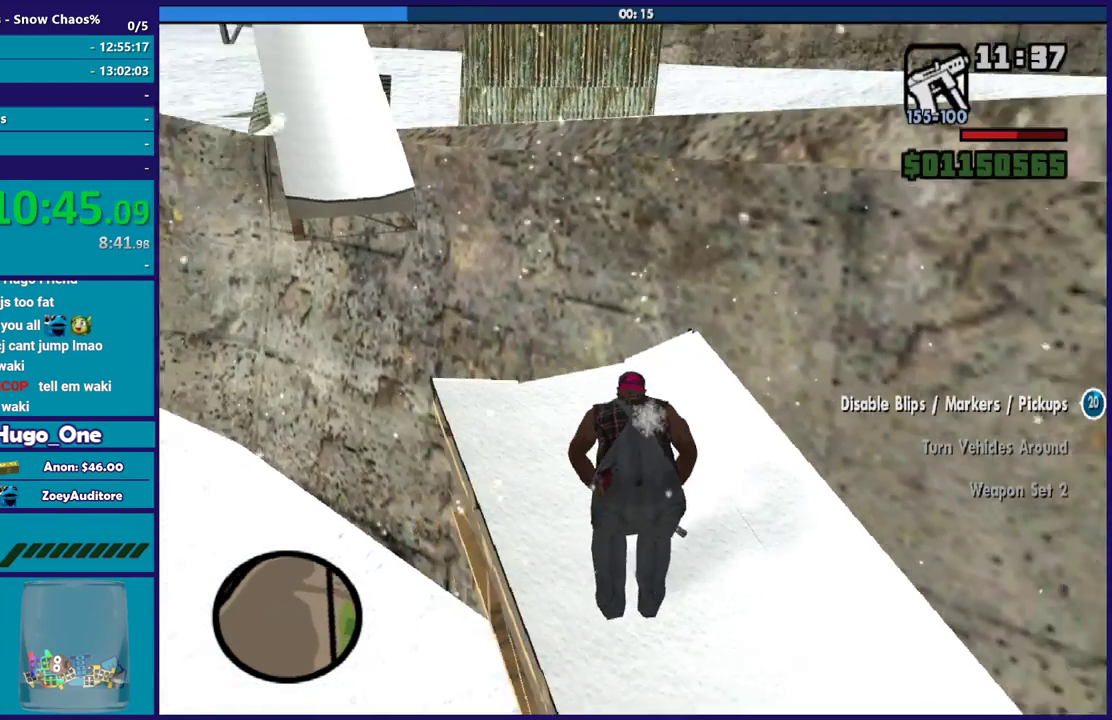
{"buttons": [], "left_stick": "center", "right_stick": "center", "events": [[167, "right_stick", "center"]]}
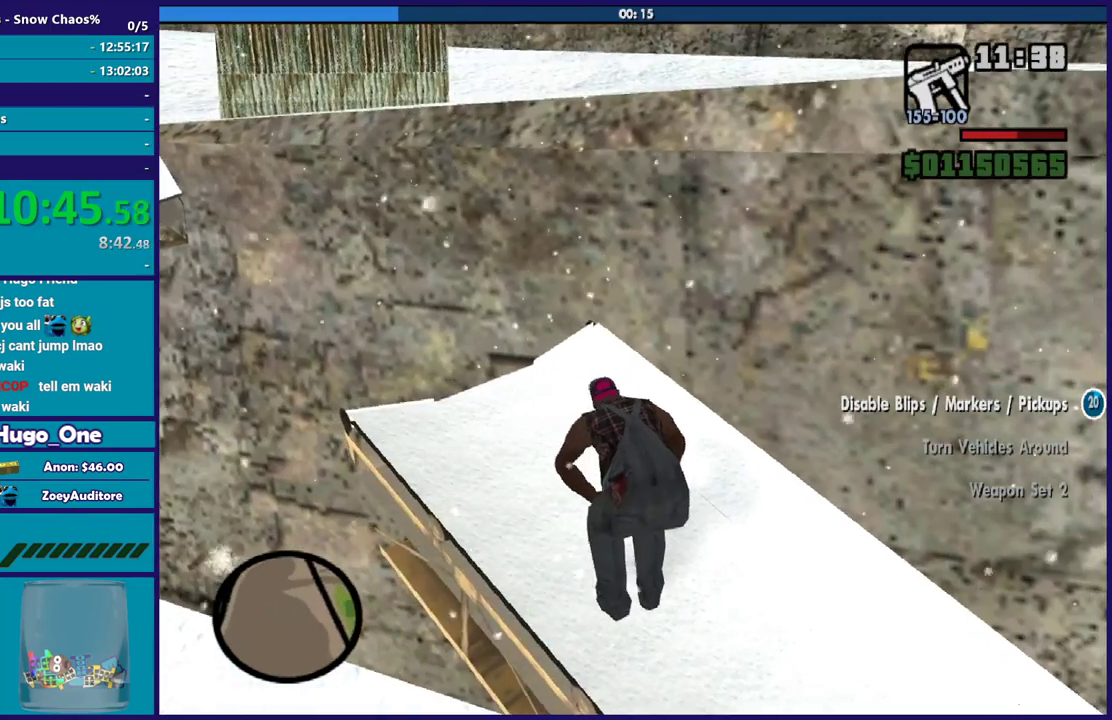
{"buttons": [], "left_stick": "center", "right_stick": "center", "events": [[367, "right_stick", "left"], [500, "right_stick", "center"]]}
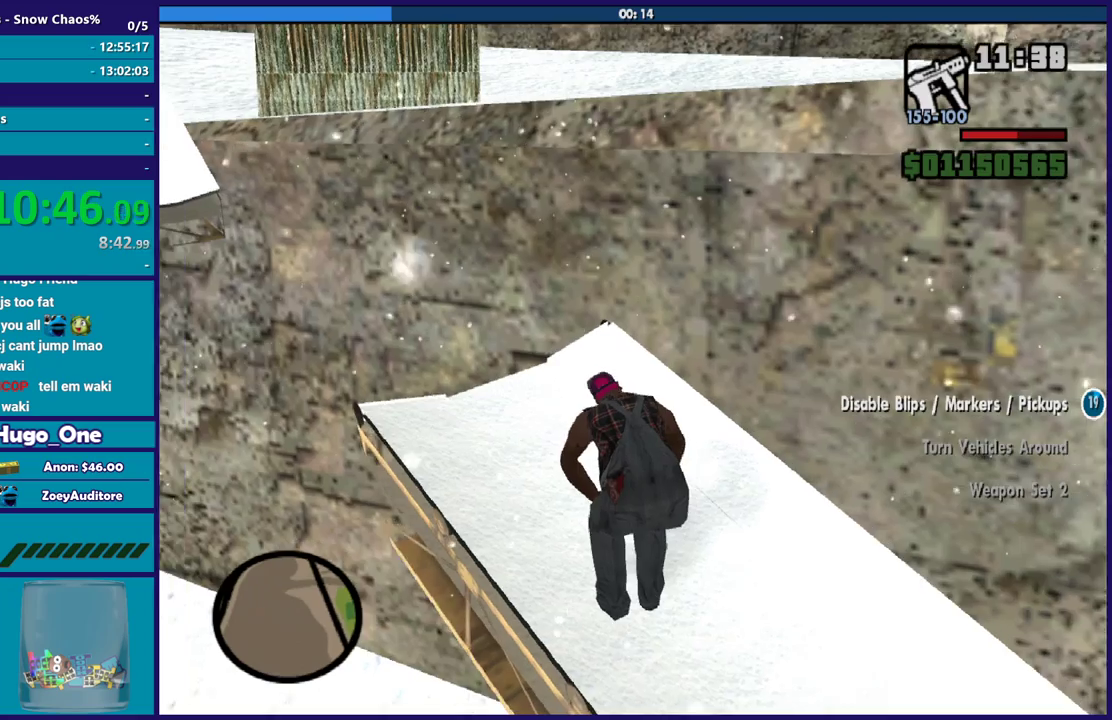
{"buttons": [], "left_stick": "center", "right_stick": "center", "events": []}
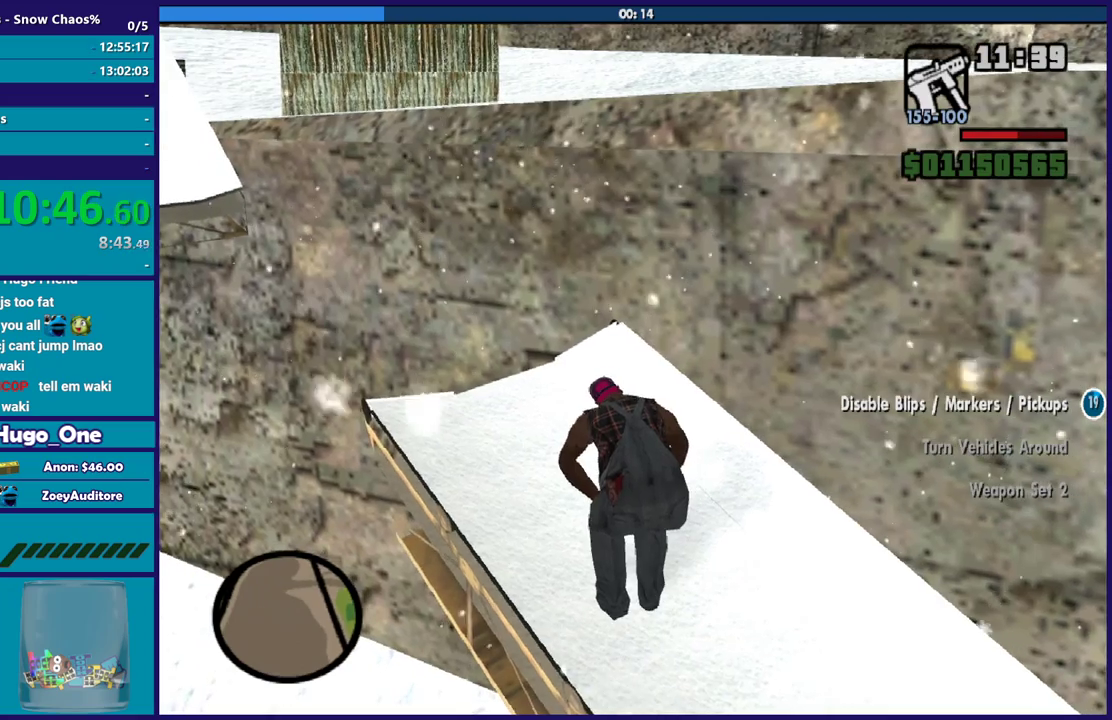
{"buttons": [], "left_stick": "center", "right_stick": "center", "events": [[100, "right_stick", "left"], [333, "right_stick", "center"]]}
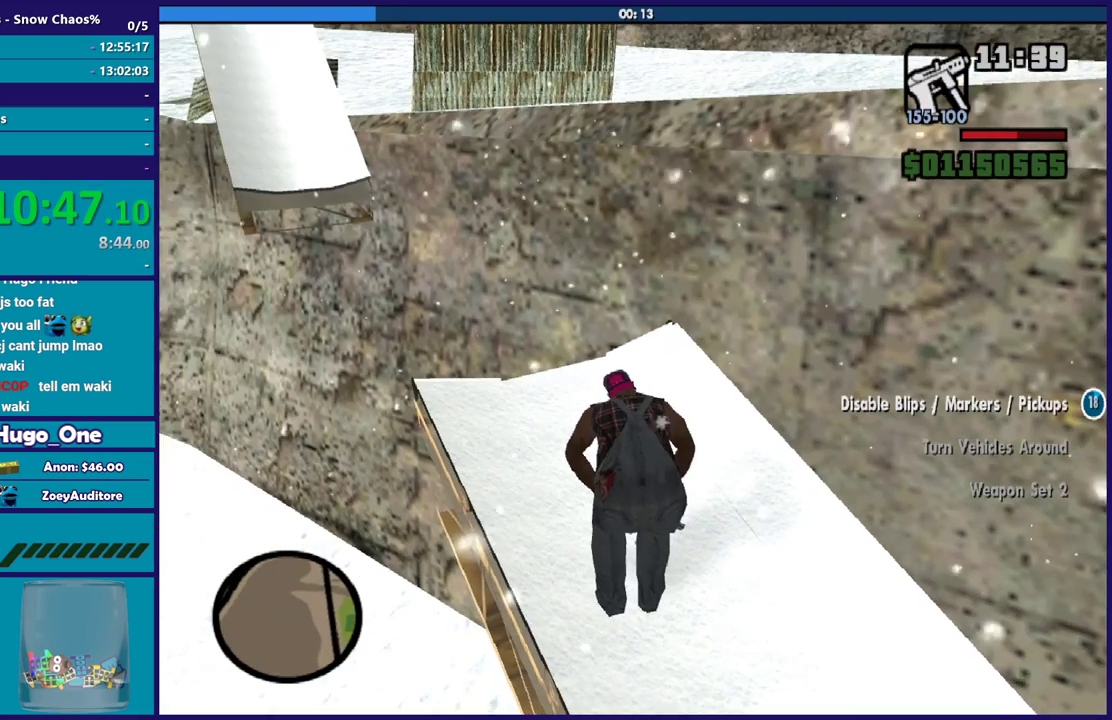
{"buttons": [], "left_stick": "center", "right_stick": "center", "events": []}
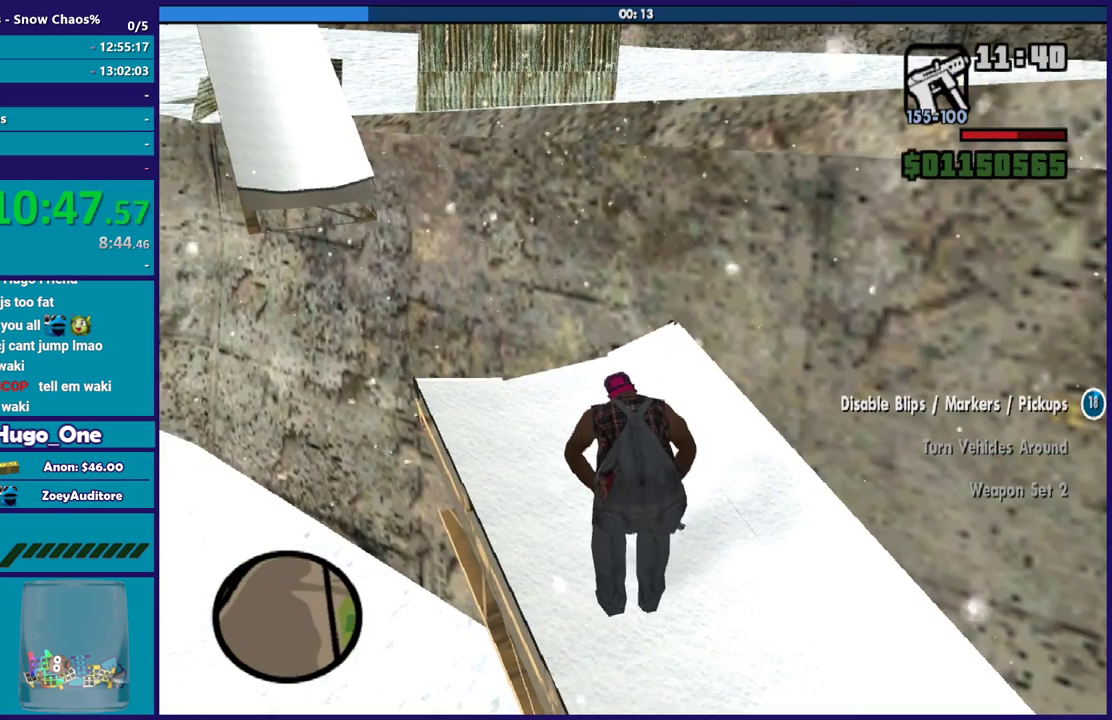
{"buttons": [], "left_stick": "center", "right_stick": "center", "events": [[33, "right_stick", "up-right"], [300, "right_stick", "center"]]}
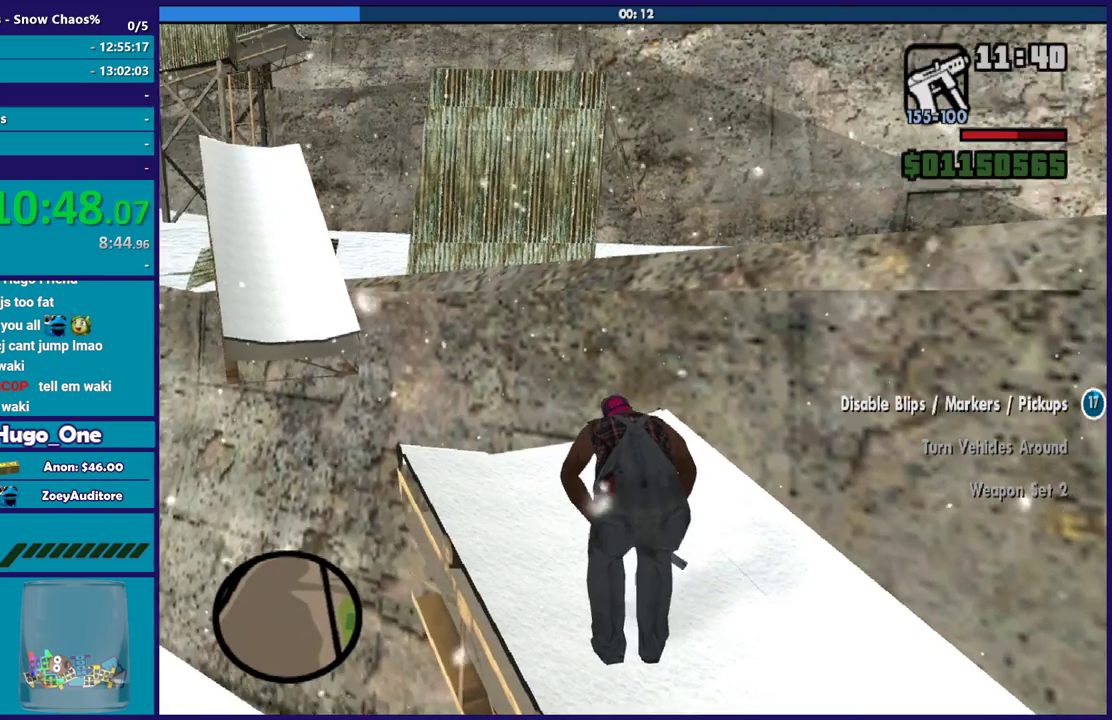
{"buttons": [], "left_stick": "center", "right_stick": "center", "events": [[67, "right_stick", "right"], [300, "right_stick", "down-right"], [467, "right_stick", "center"]]}
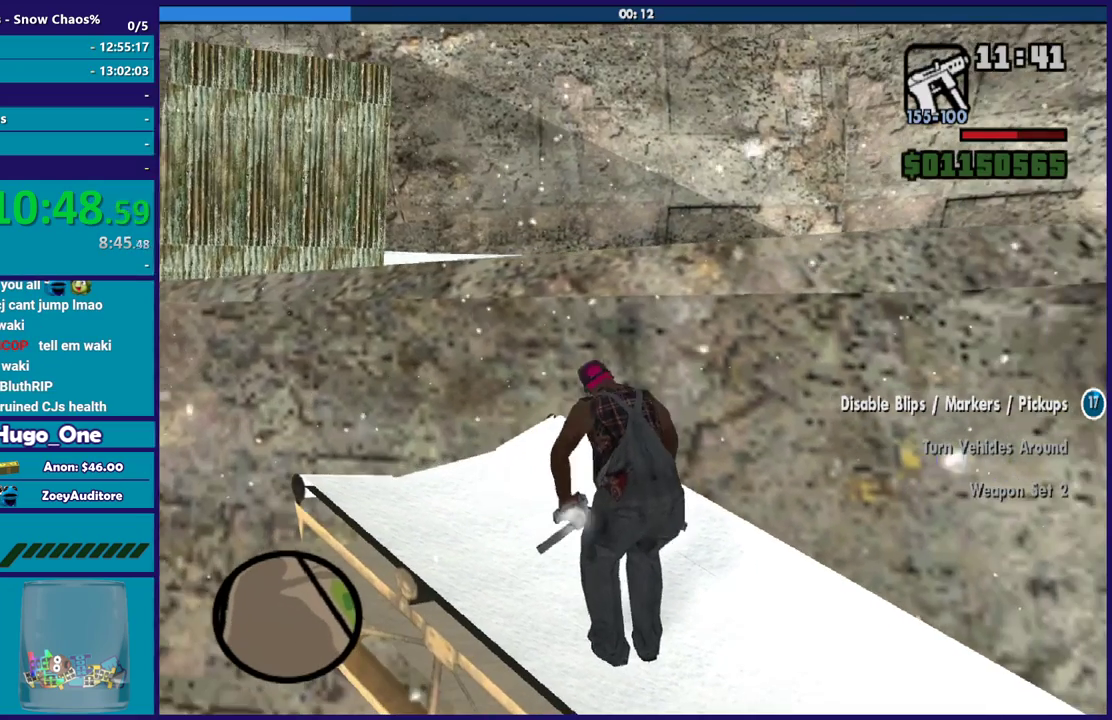
{"buttons": [], "left_stick": "center", "right_stick": "center", "events": []}